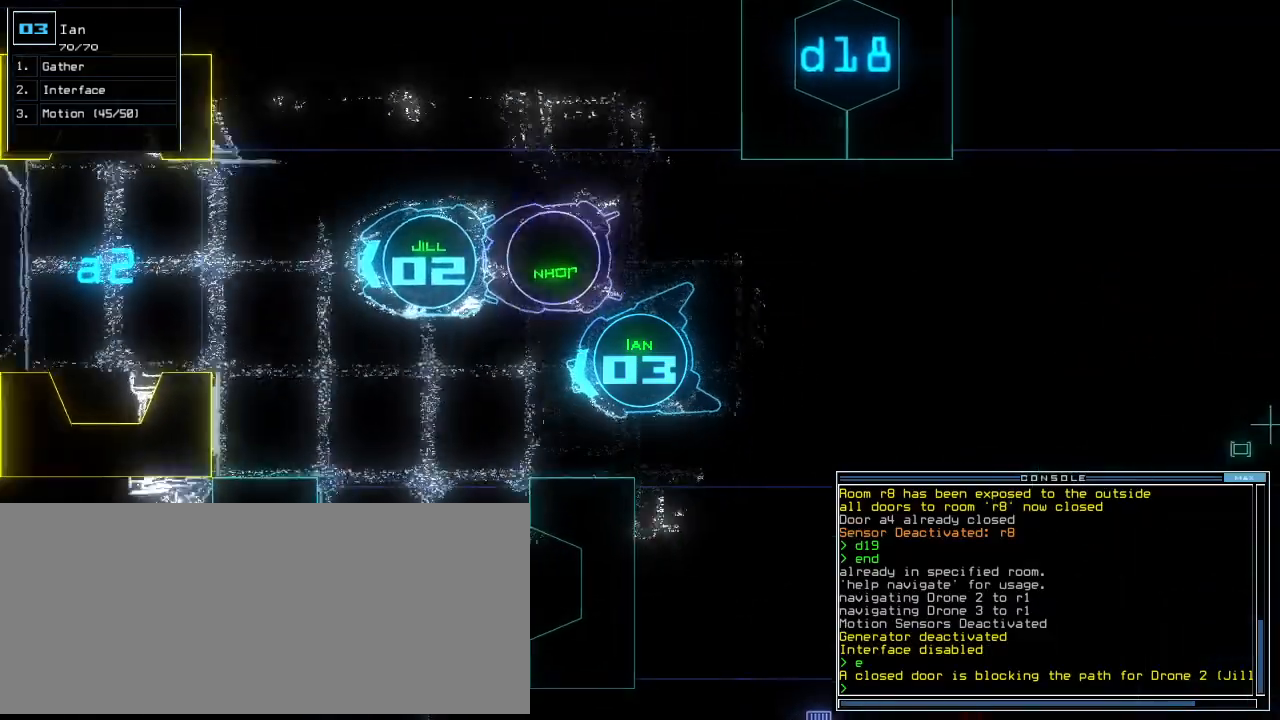
Gameplay with keyboard; each line is a JSON object with the keys held at the frame after it. "events" lists presses ("down") and releases ("up") of ".", "0", "1", "2", "3", "4", "5", "6", "7", "8", "9", "a", "b", "backspace", "c", "caps_lock", "comma", "ctrl_l", "ctrl_r", "d", "down", "e", "equals", "escape", "f", "f10", "f11", "f12", "g", "h", "i", "j", "k", "l", "left", "m", "minus", "n", "o", "p", "q", "quote", "r", "return", "right", "s", "semicolon", "shift_l", "shift_r", "space", "t", "tab", "tilde", "u", "up", "v", "w", "x", "y" and "z" between this image and that frame as [ms after this image, input, new state], when the widget could be followed in between. No other keys are recorded. Mouse input is not recorded.
{"keys": ["up"], "events": [[40, "right", "up"]]}
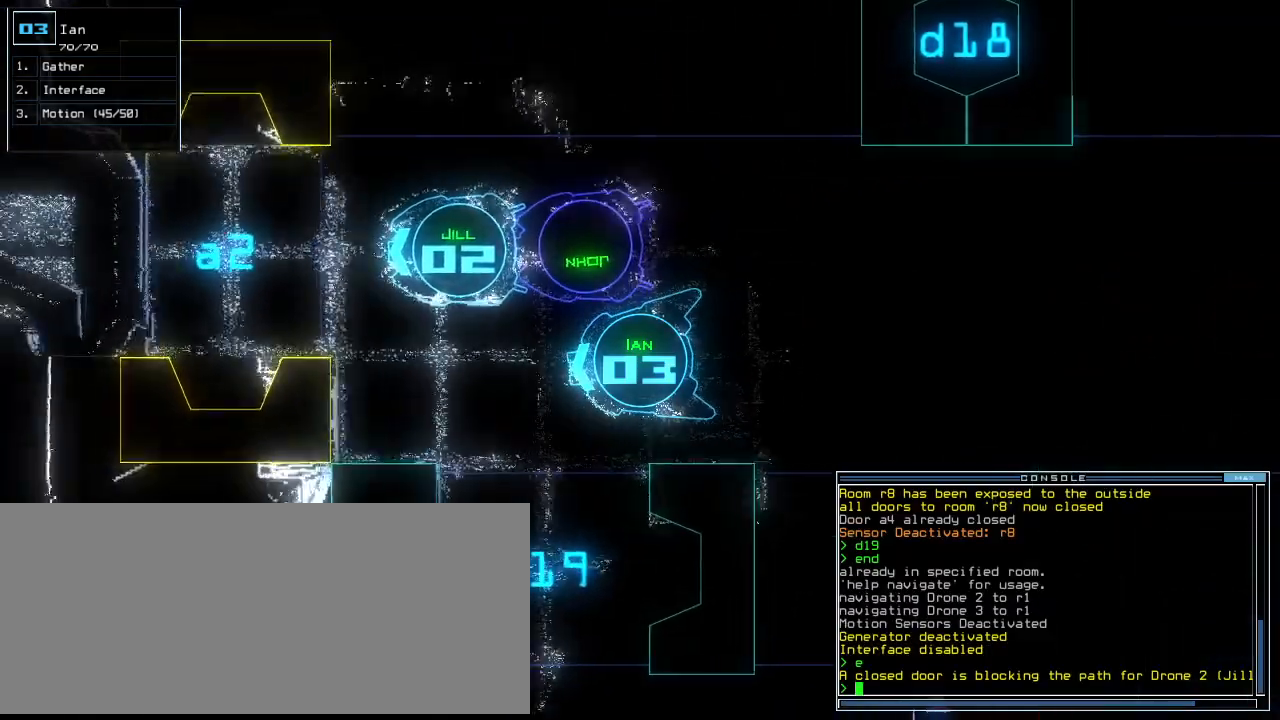
{"keys": ["e", "left", "up"], "events": [[40, "left", "down"], [80, "left", "up"], [160, "left", "down"], [320, "t", "down"], [440, "e", "down"], [460, "t", "up"]]}
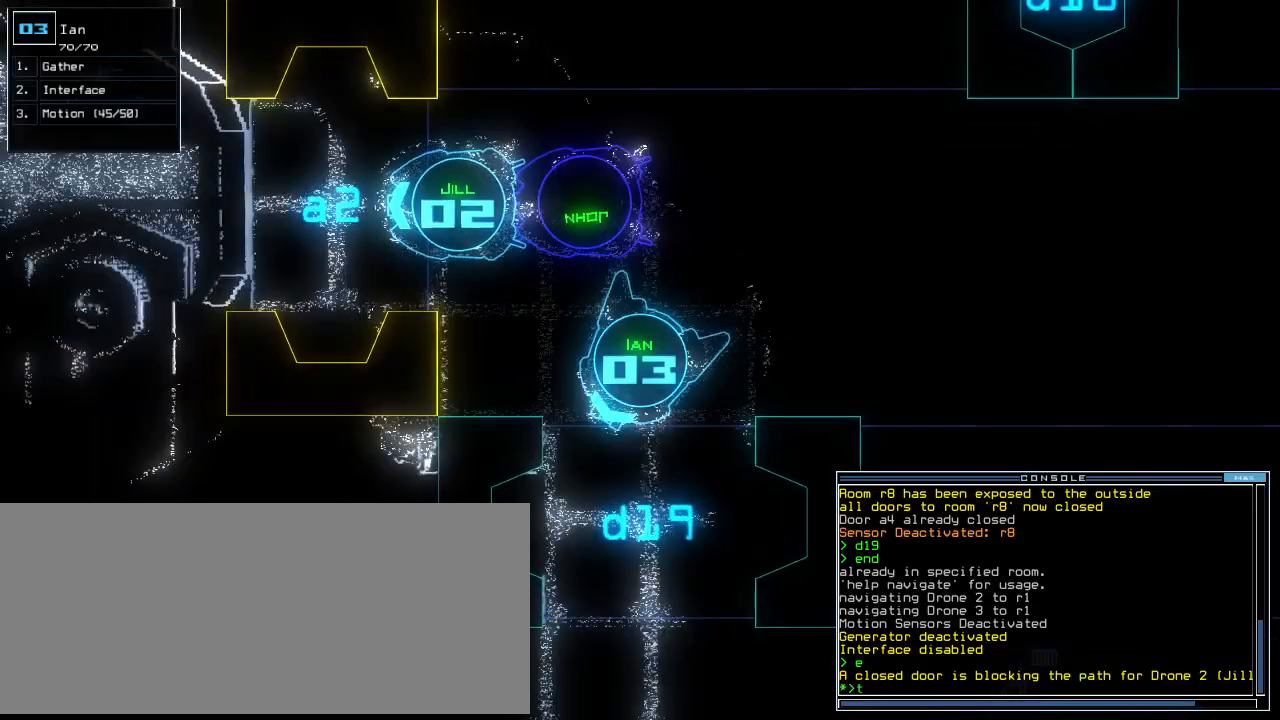
{"keys": ["left", "up"], "events": [[40, "e", "up"], [100, "left", "up"], [460, "left", "down"]]}
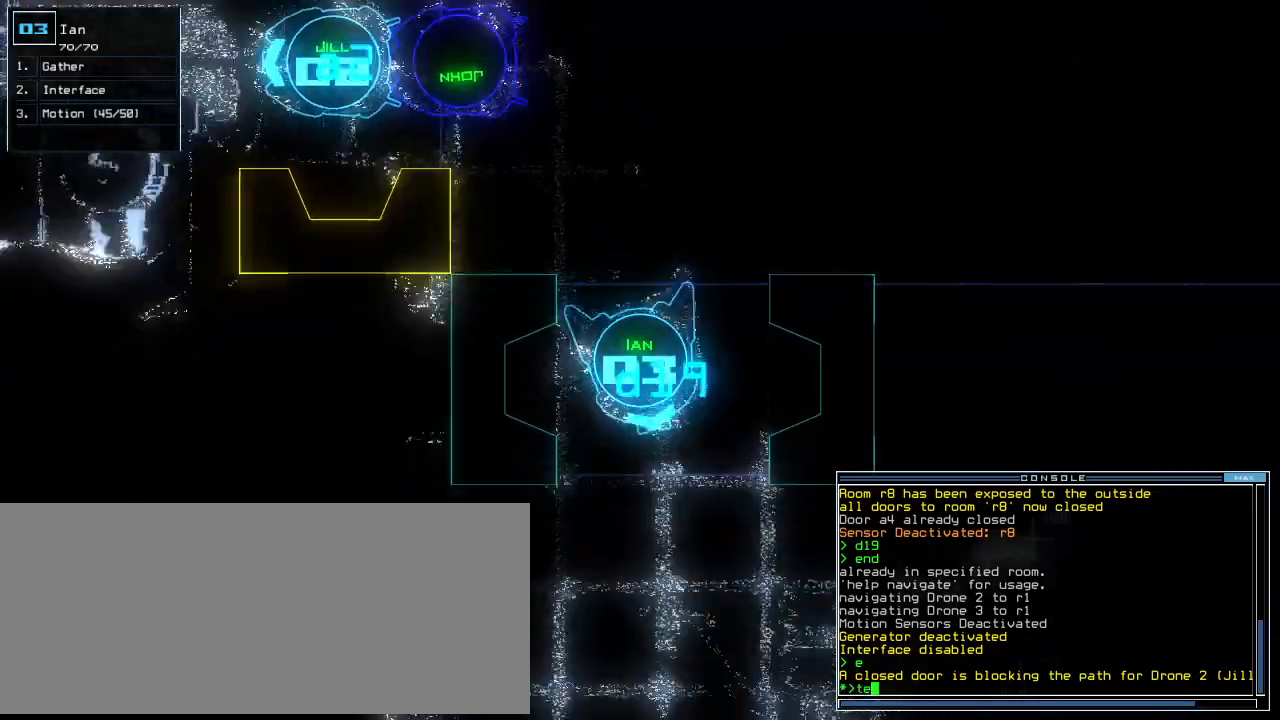
{"keys": ["right", "up"], "events": [[100, "left", "up"], [420, "right", "down"]]}
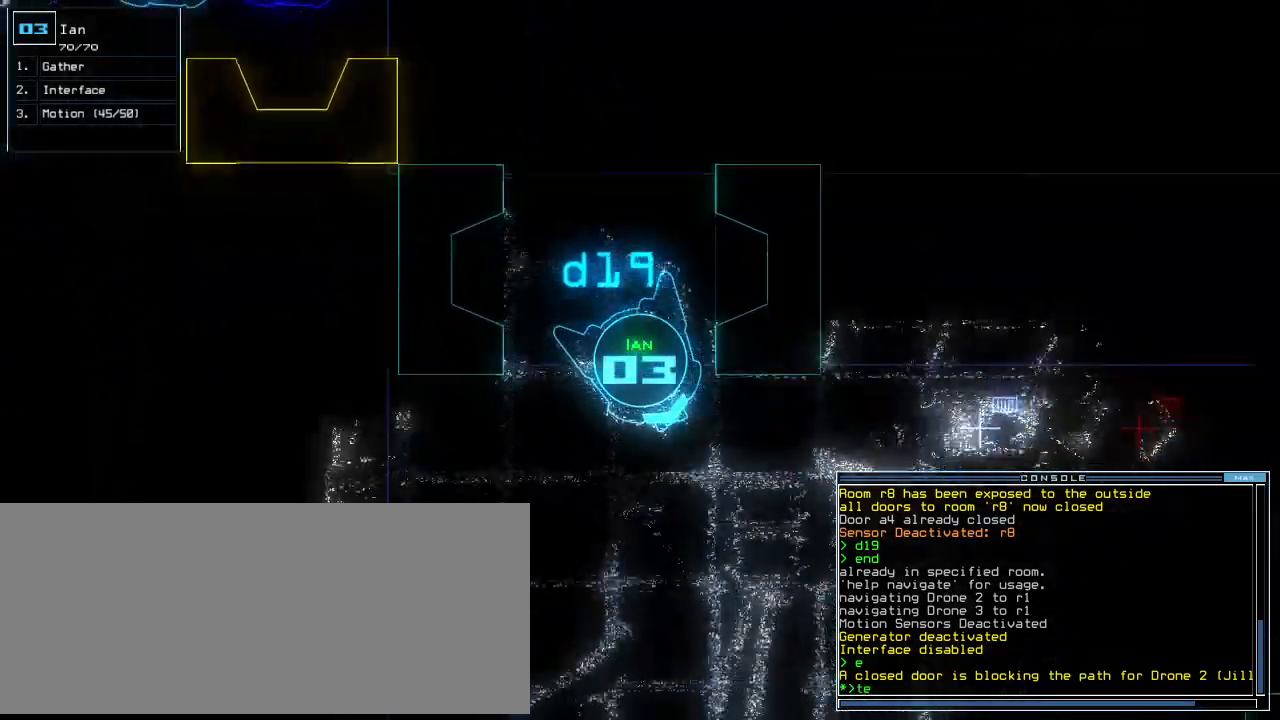
{"keys": ["right", "up"], "events": []}